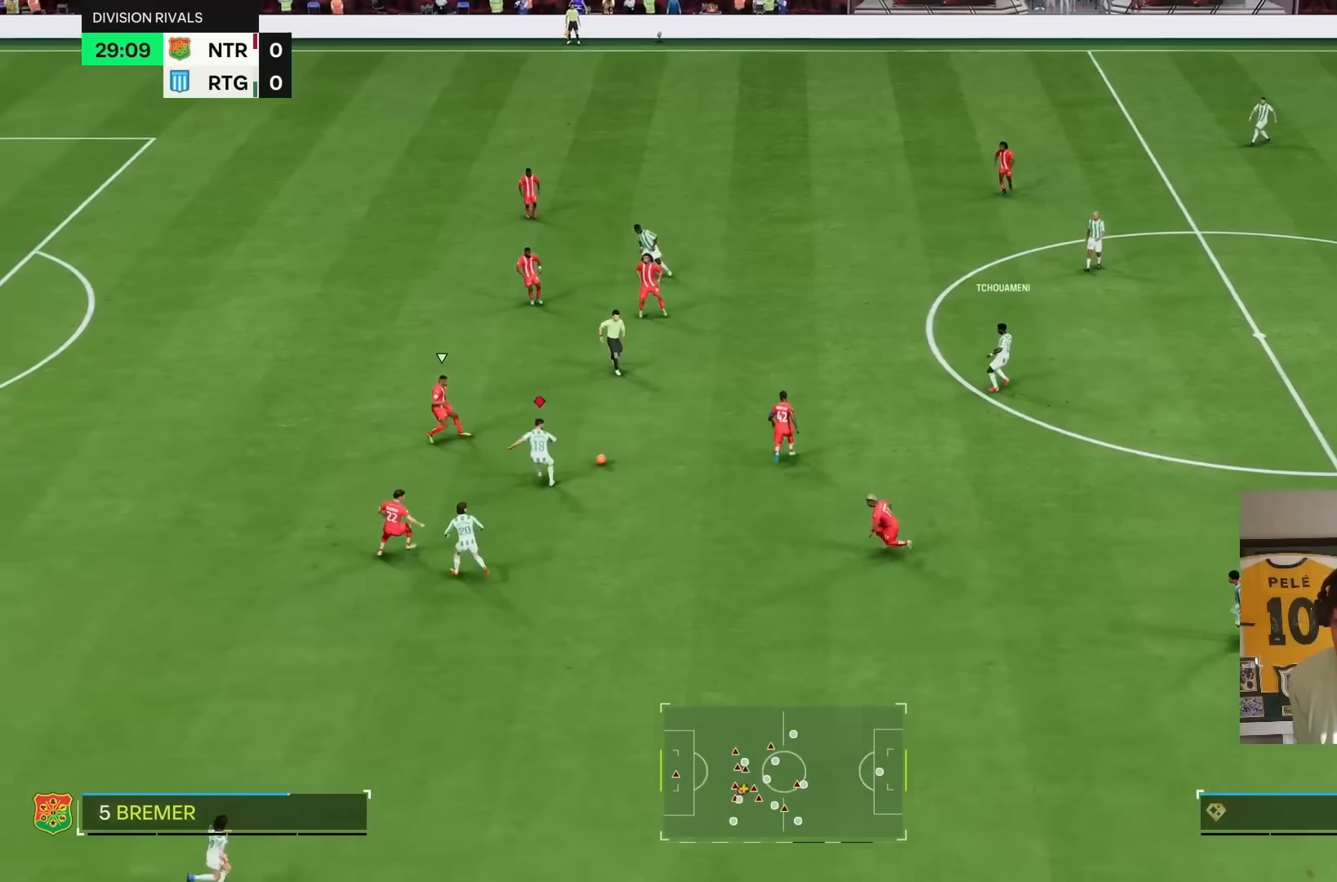
Gameplay with a controller (PlayStation layout); each line is a JSON object with the inputs held at the frame after it (dt_ms = milliseconds from this image to that frame). "events" lists button and stick changes between this image and that frame as [ms after this image, input, new state], when the widget could be followed in between. Not read: L3 R3.
{"dt_ms": 500, "buttons": ["R1", "R2"], "left_stick": "down-right", "right_stick": "center", "events": [[67, "R2", "up"], [83, "left_stick", "down-right"], [350, "R1", "down"], [350, "R2", "down"]]}
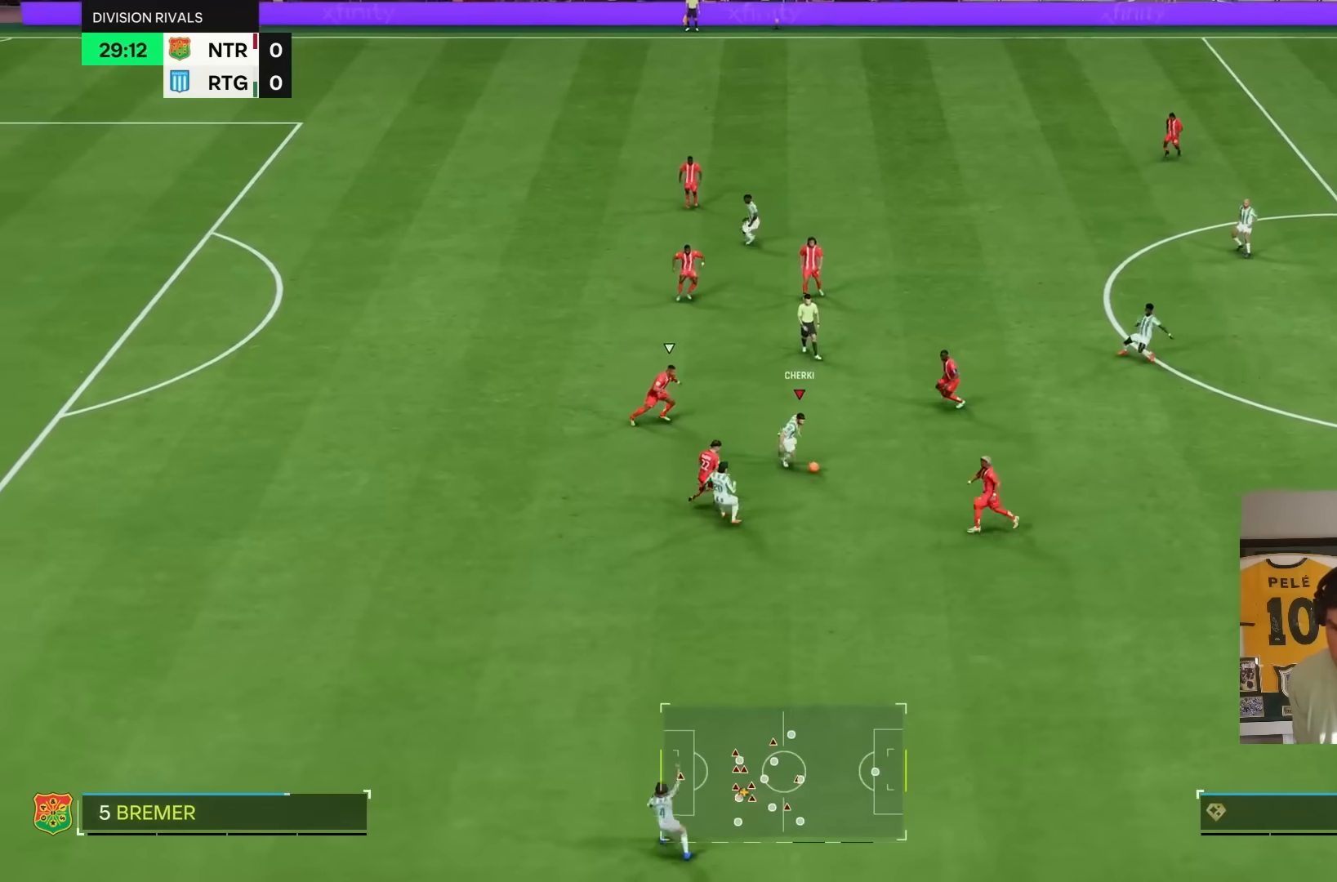
{"dt_ms": 500, "buttons": [], "left_stick": "right", "right_stick": "center"}
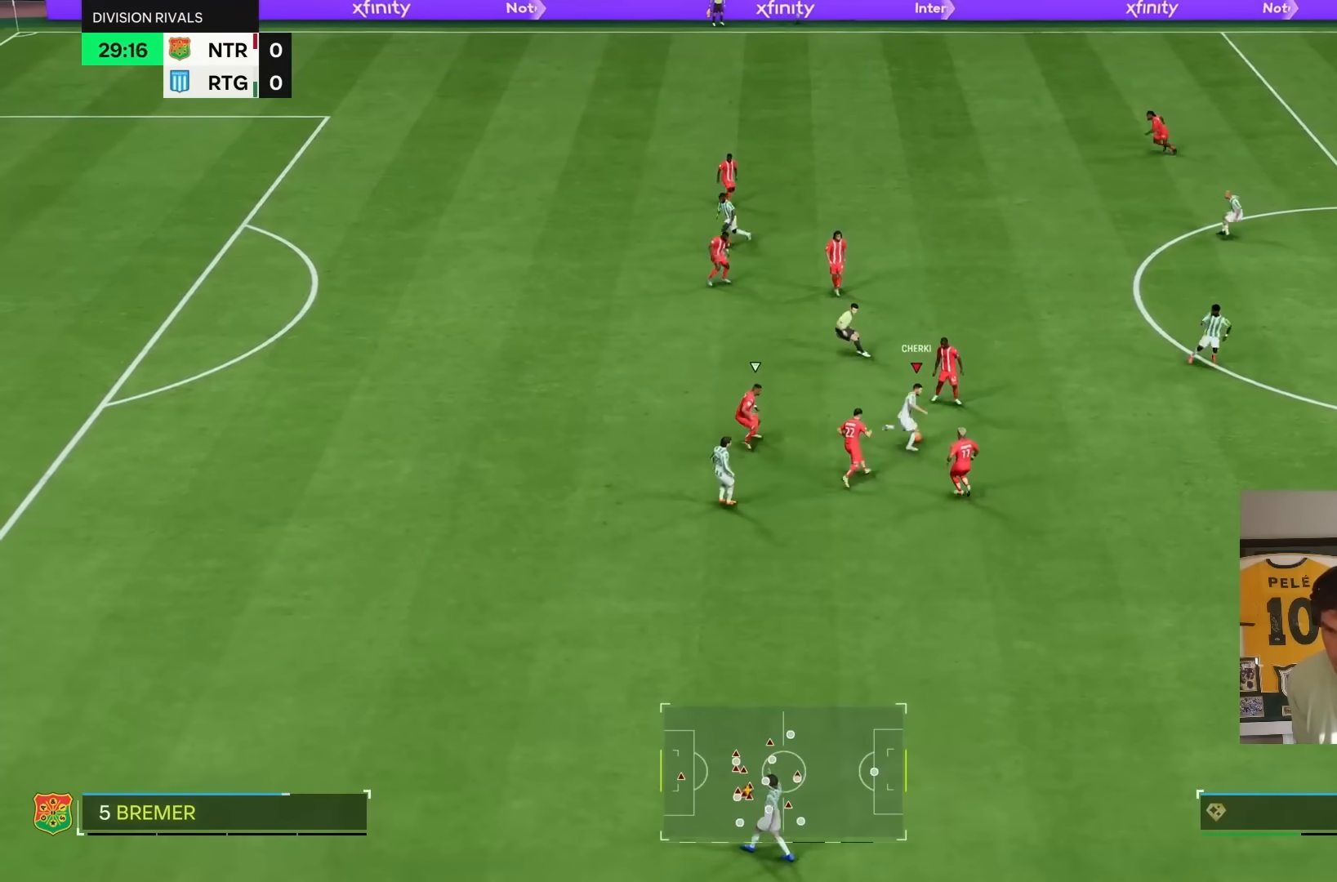
{"dt_ms": 500, "buttons": ["R2"], "left_stick": "down", "right_stick": "center", "events": [[33, "left_stick", "down-right"], [417, "R2", "down"], [467, "left_stick", "down"]]}
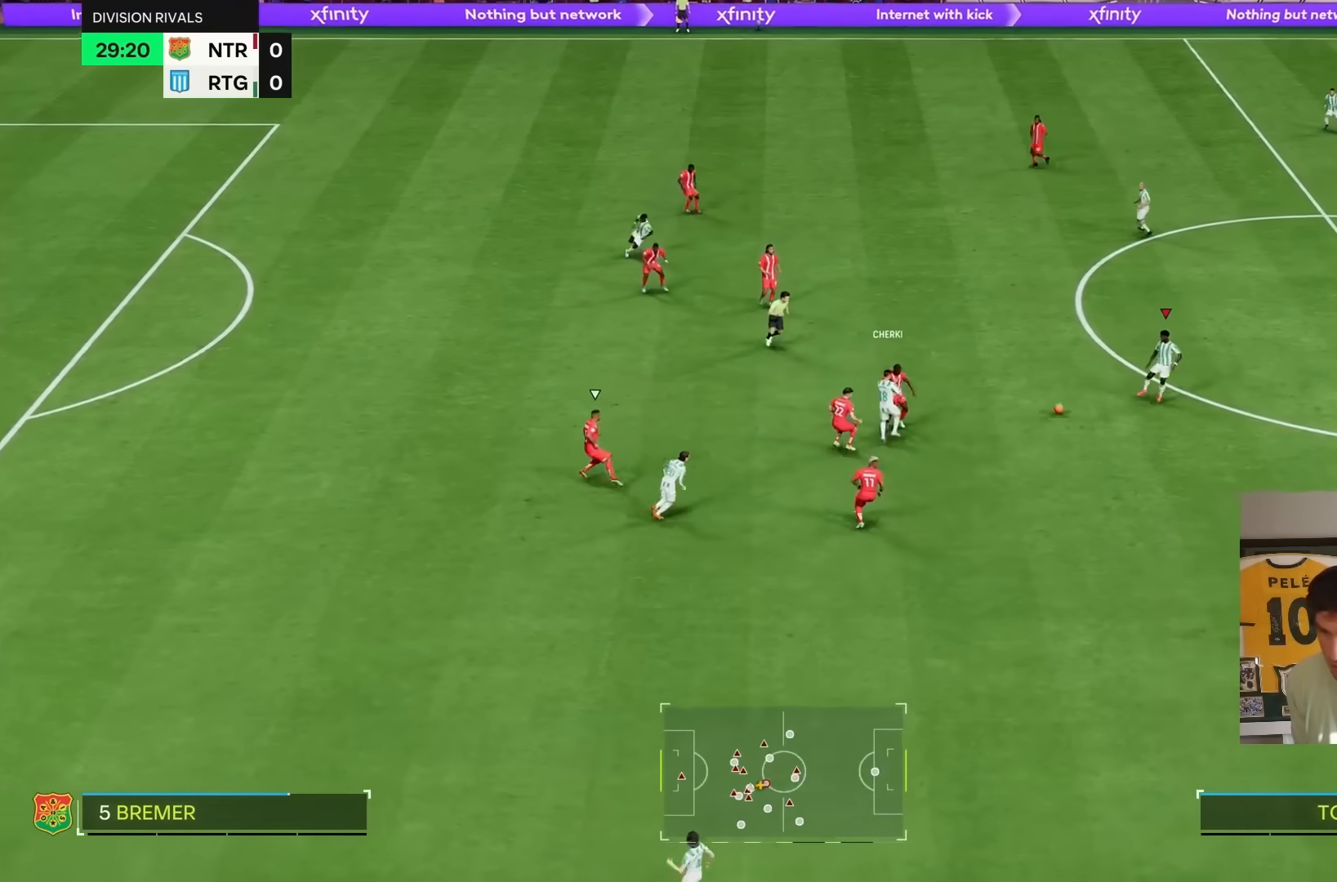
{"dt_ms": 500, "buttons": [], "left_stick": "down", "right_stick": "center"}
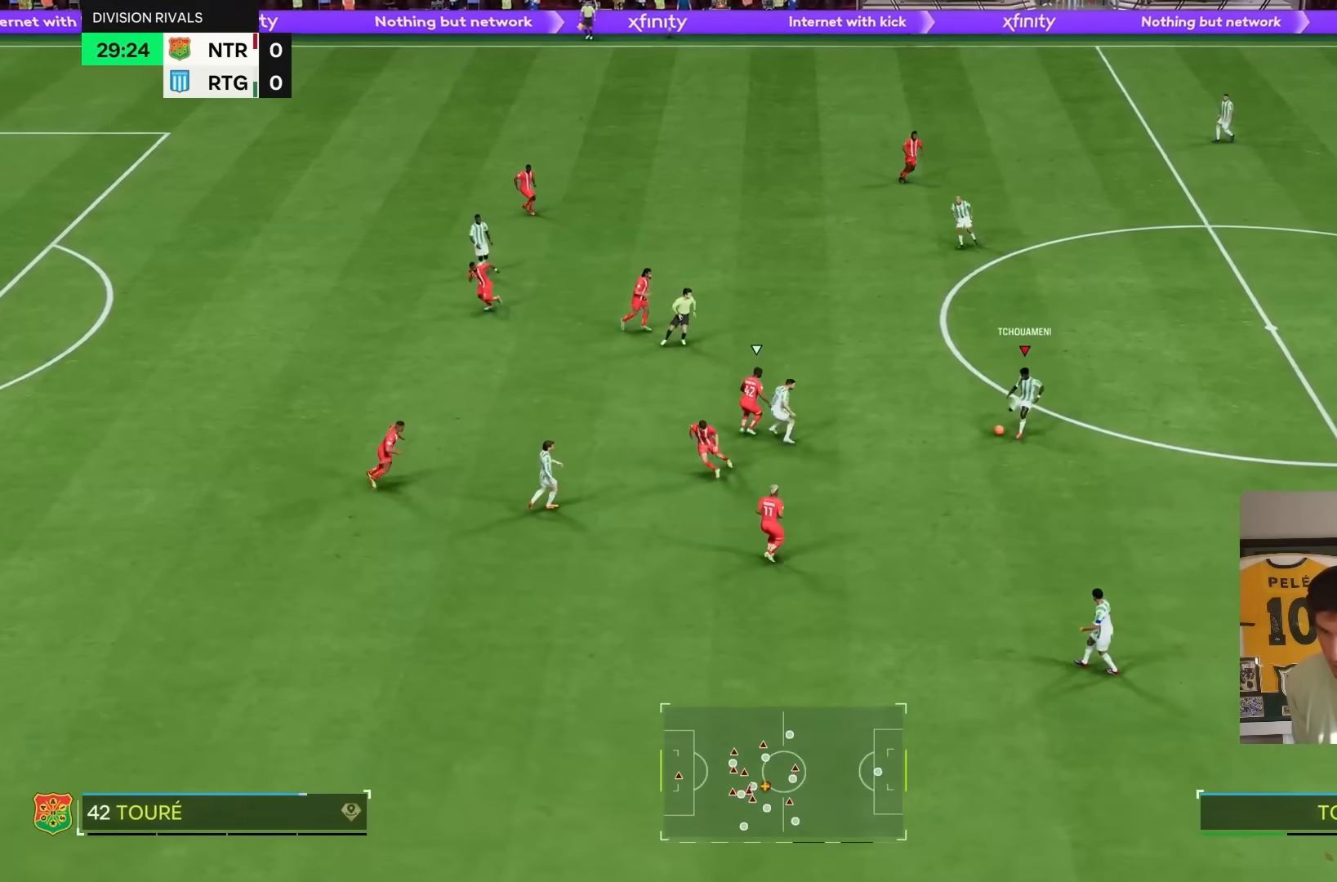
{"dt_ms": 500, "buttons": ["R2"], "left_stick": "down", "right_stick": "center", "events": [[167, "R2", "down"]]}
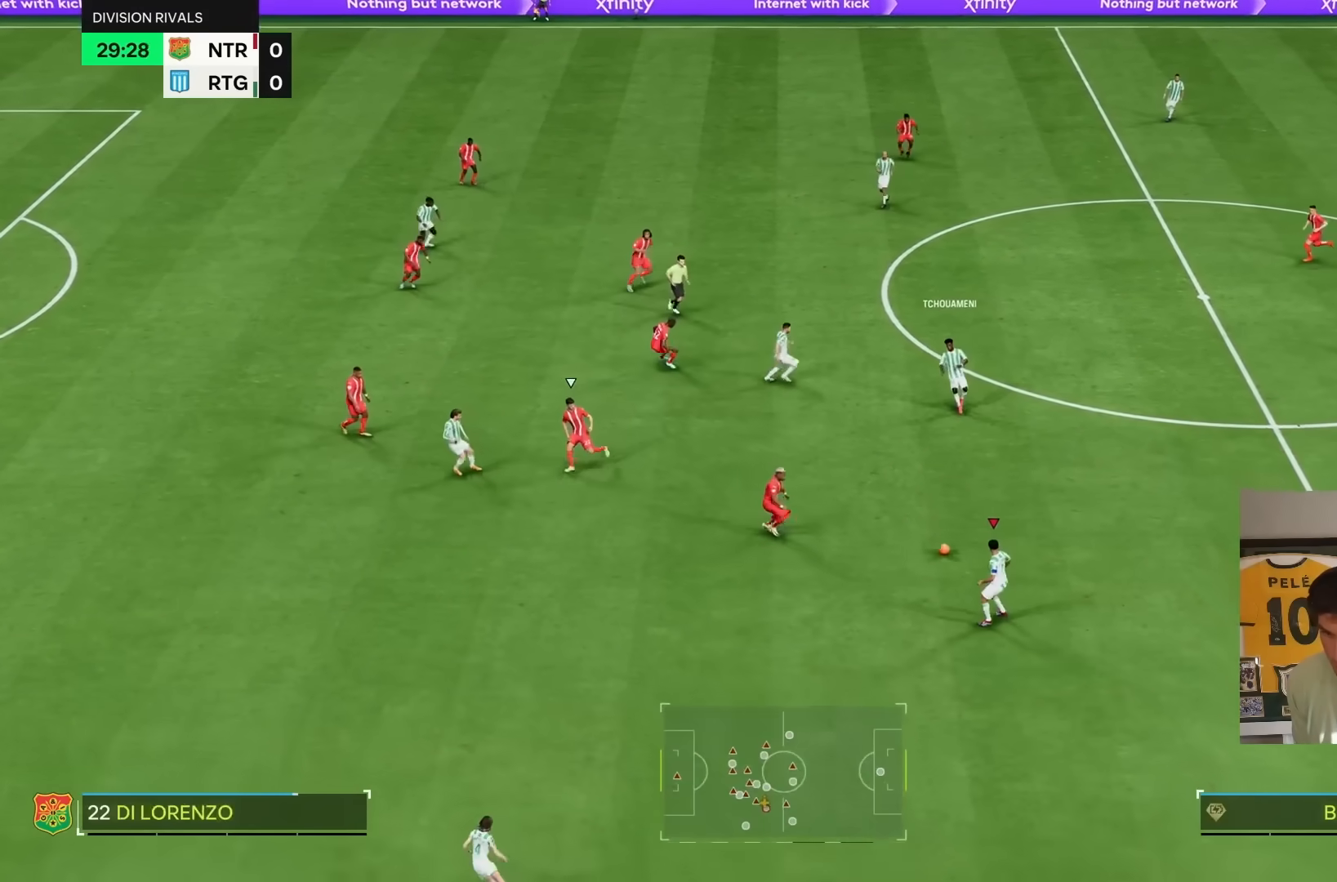
{"dt_ms": 500, "buttons": [], "left_stick": "down", "right_stick": "center", "events": [[33, "R2", "up"], [400, "right_stick", "down-left"], [483, "right_stick", "center"]]}
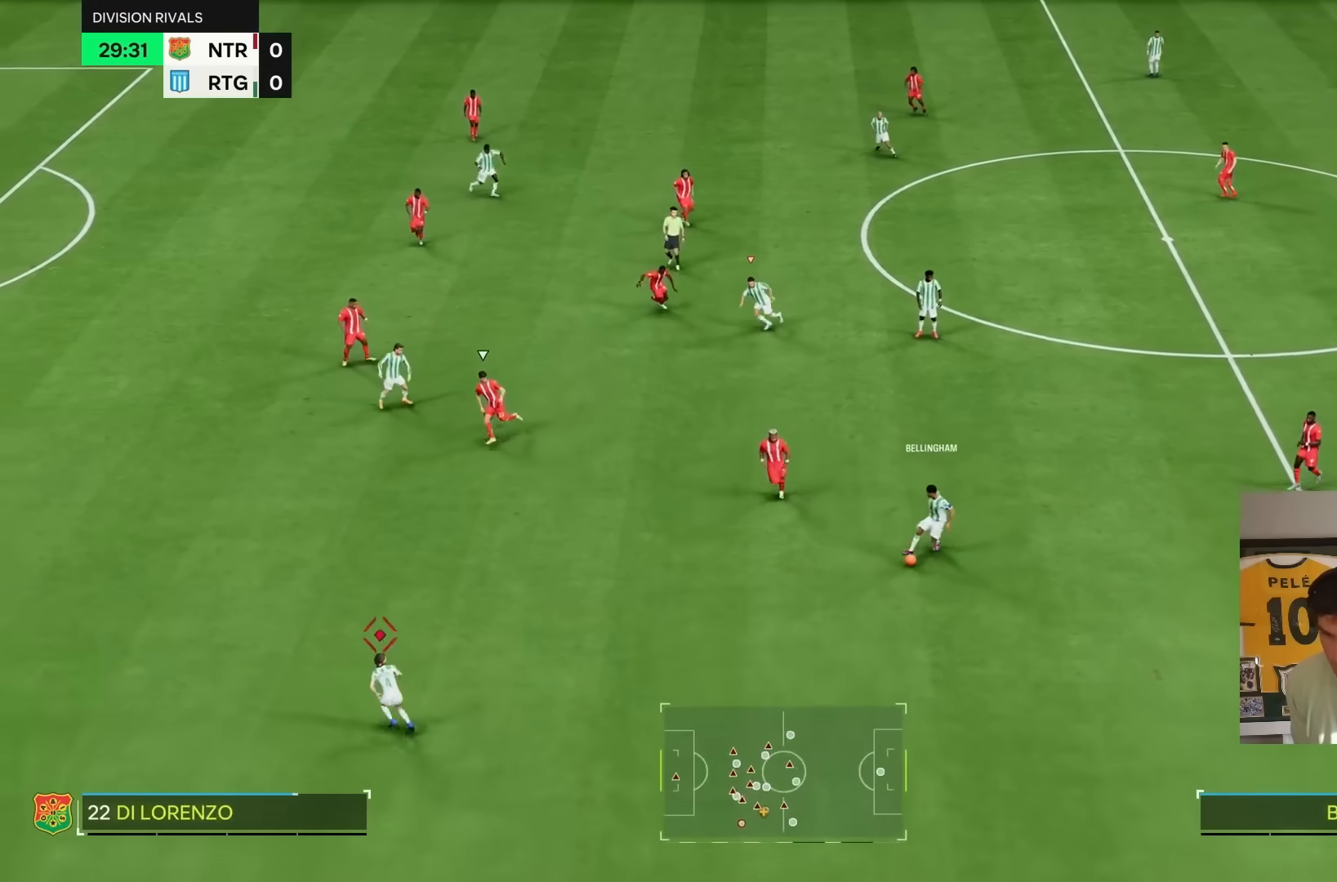
{"dt_ms": 500, "buttons": ["R2"], "left_stick": "down-left", "right_stick": "center"}
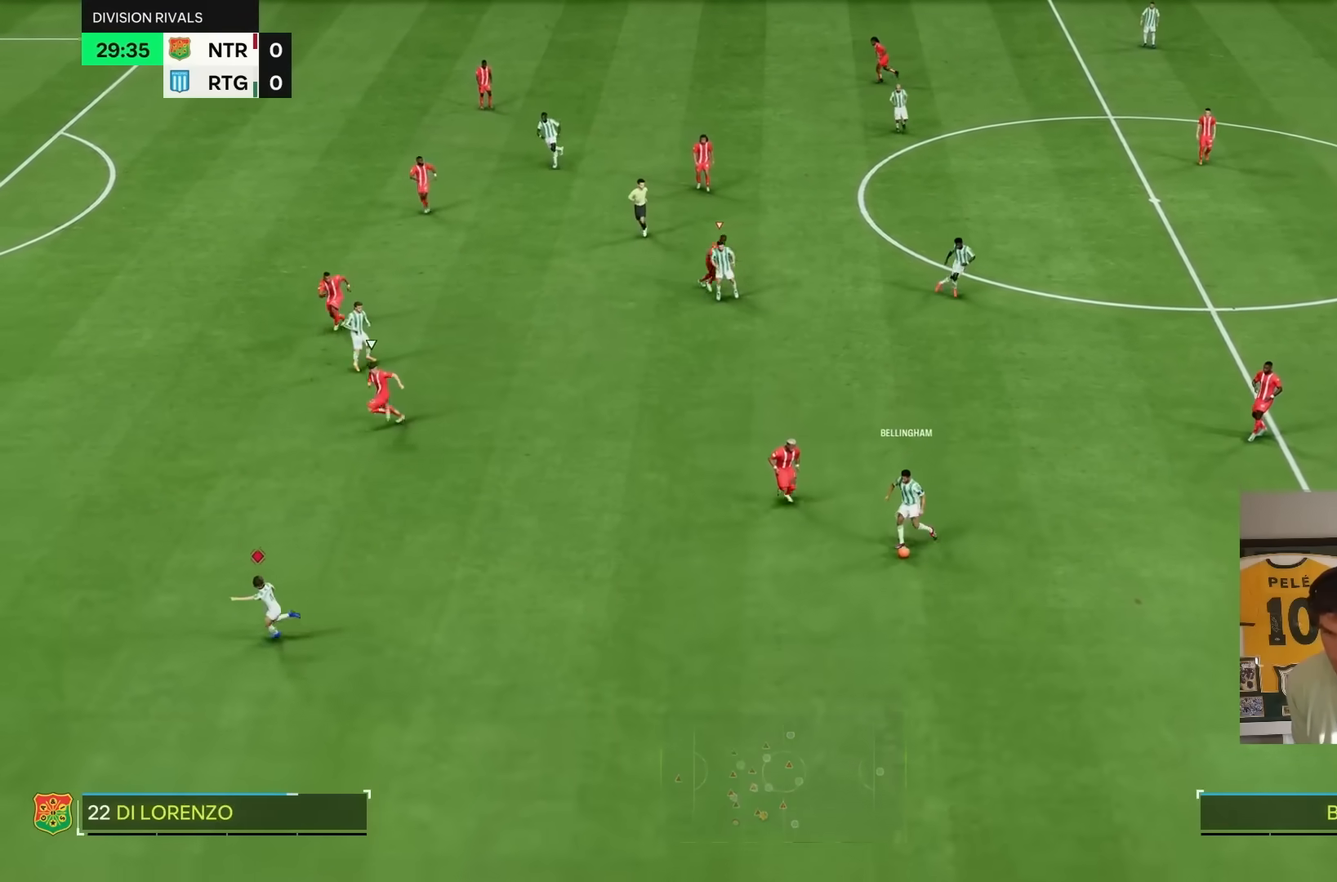
{"dt_ms": 500, "buttons": ["R2"], "left_stick": "left", "right_stick": "center", "events": [[67, "left_stick", "left"]]}
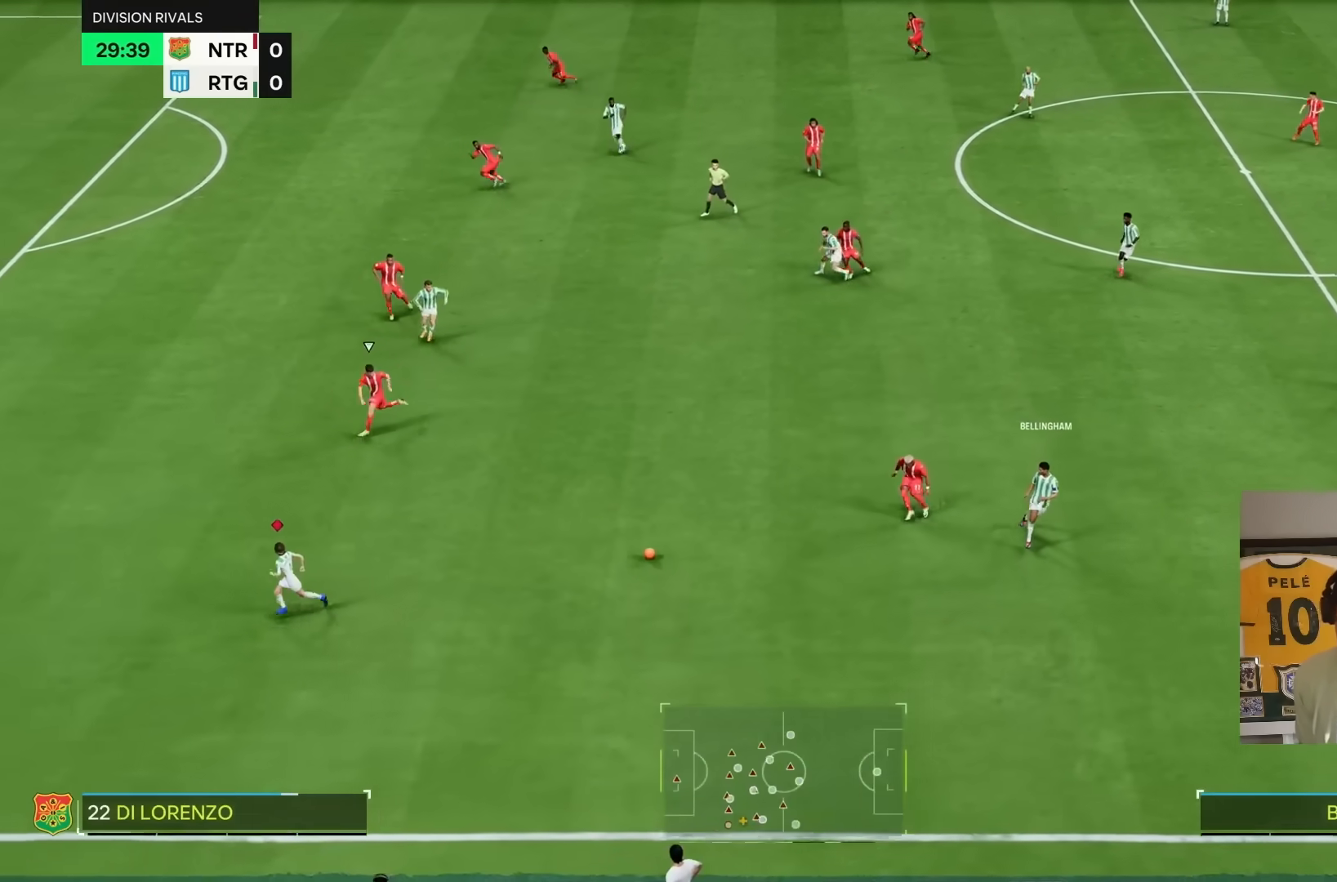
{"dt_ms": 500, "buttons": ["R2"], "left_stick": "down-left", "right_stick": "center", "events": [[450, "left_stick", "down-left"]]}
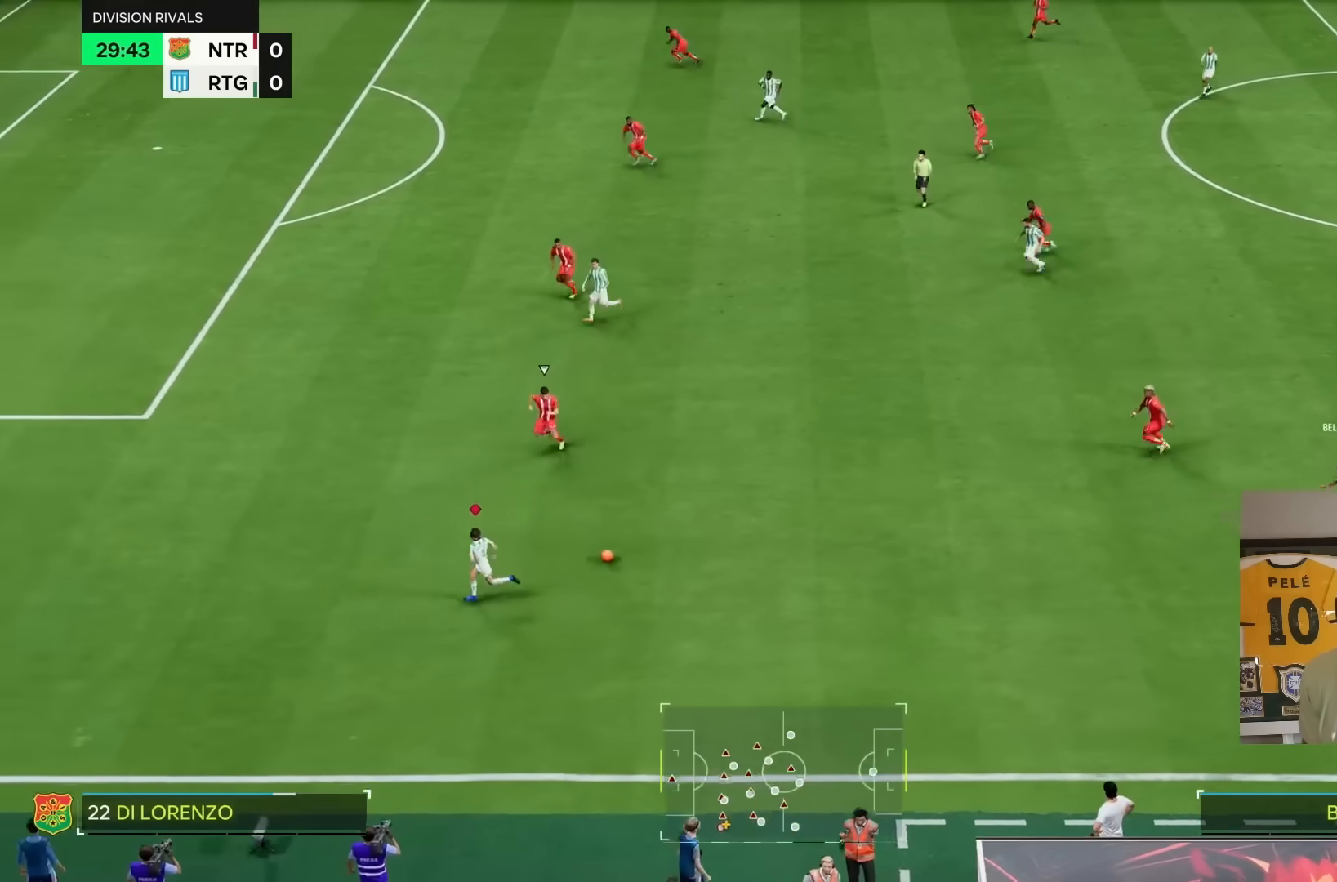
{"dt_ms": 500, "buttons": ["R2"], "left_stick": "left", "right_stick": "center", "events": [[400, "left_stick", "left"]]}
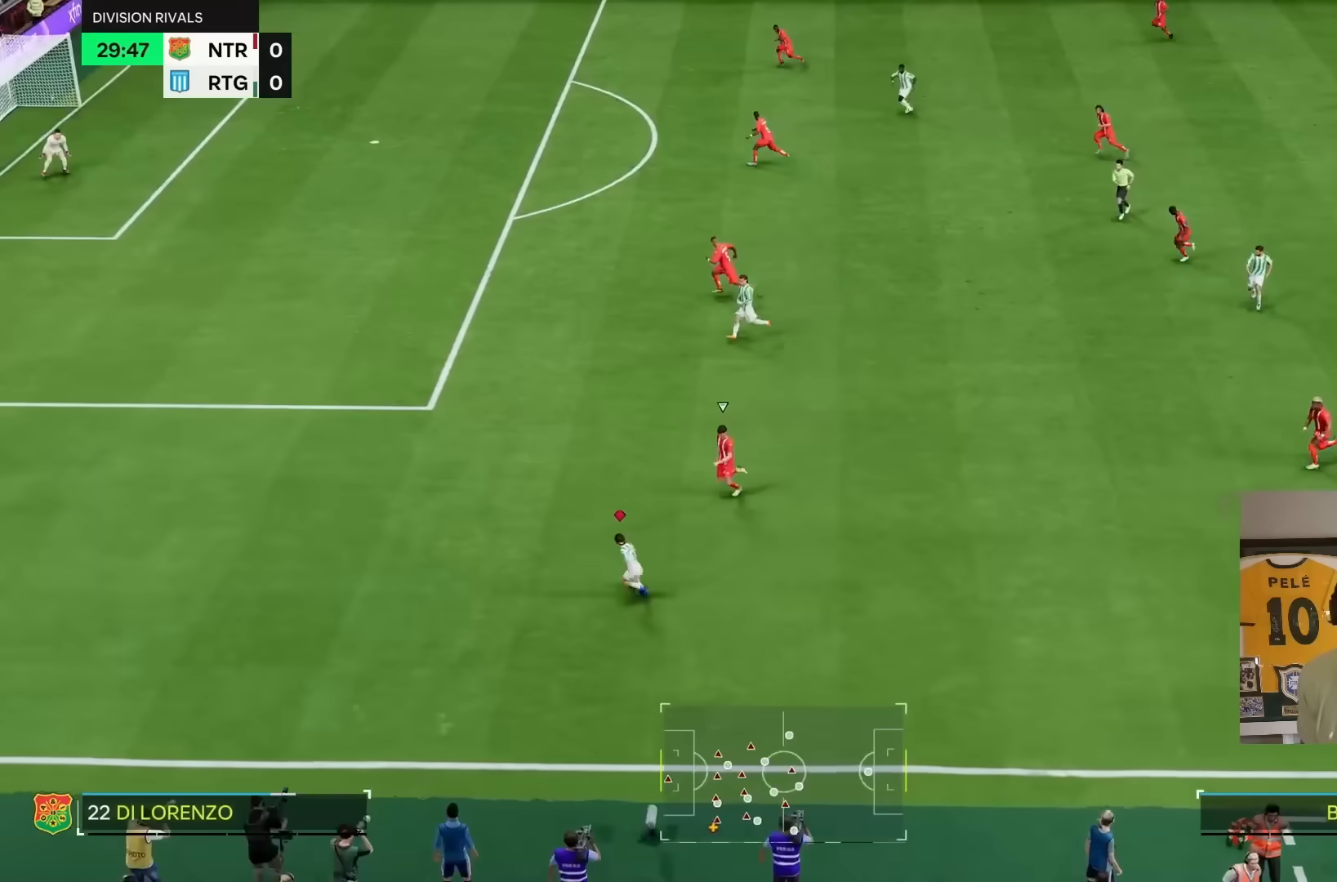
{"dt_ms": 500, "buttons": ["R2"], "left_stick": "left", "right_stick": "center", "events": []}
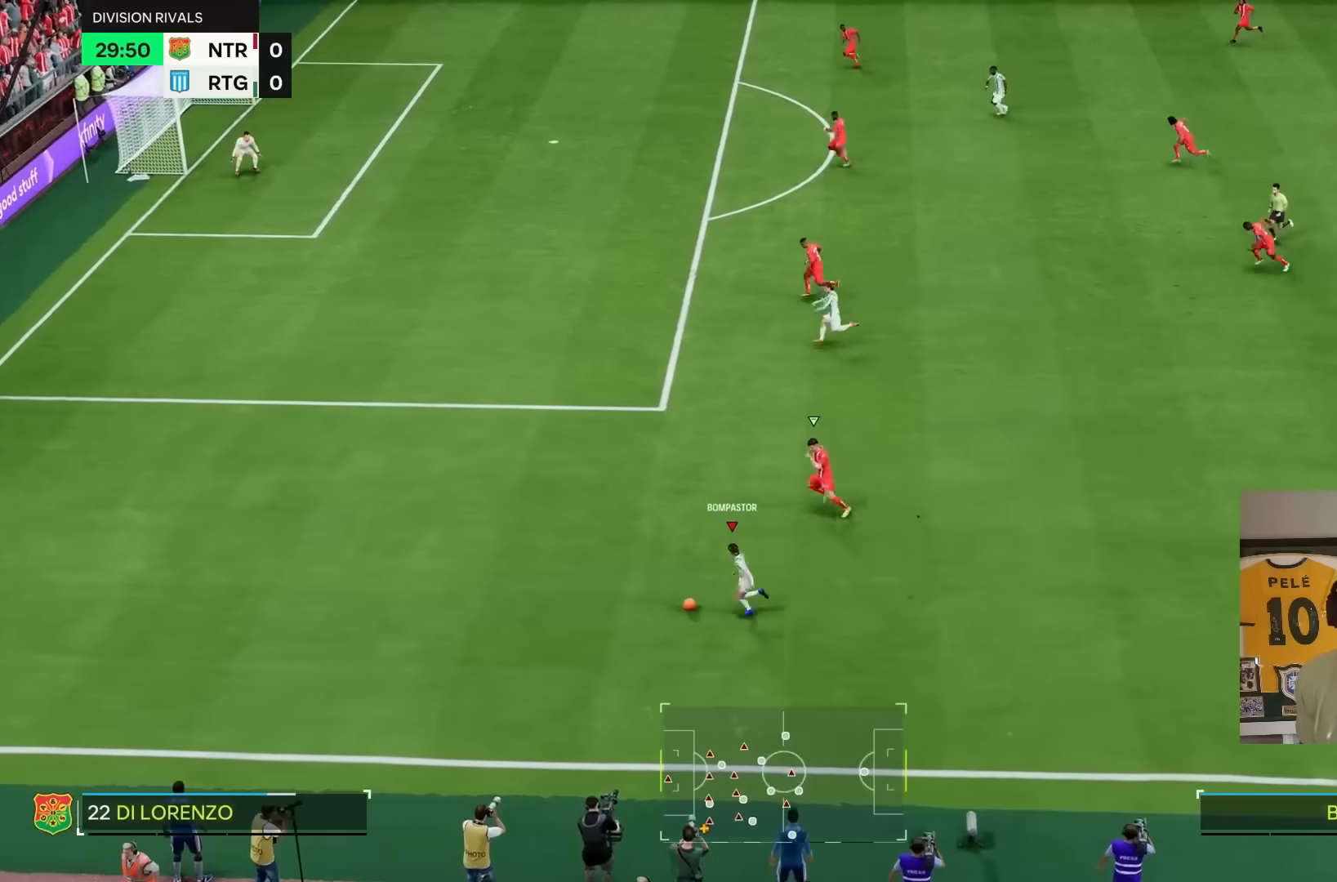
{"dt_ms": 500, "buttons": ["R2"], "left_stick": "left", "right_stick": "center", "events": []}
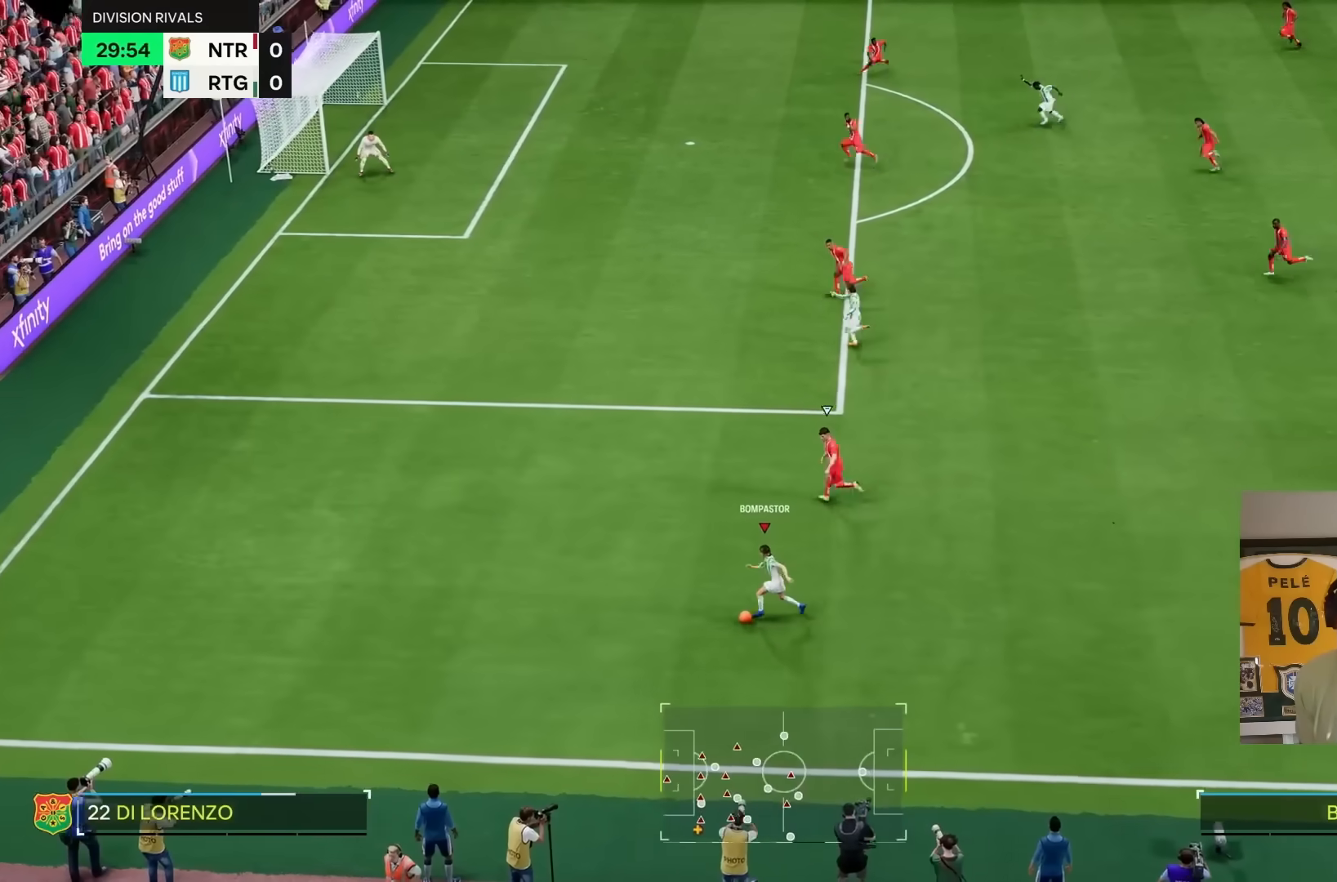
{"dt_ms": 500, "buttons": ["R2"], "left_stick": "left", "right_stick": "center", "events": [[217, "right_stick", "up-left"], [317, "right_stick", "center"]]}
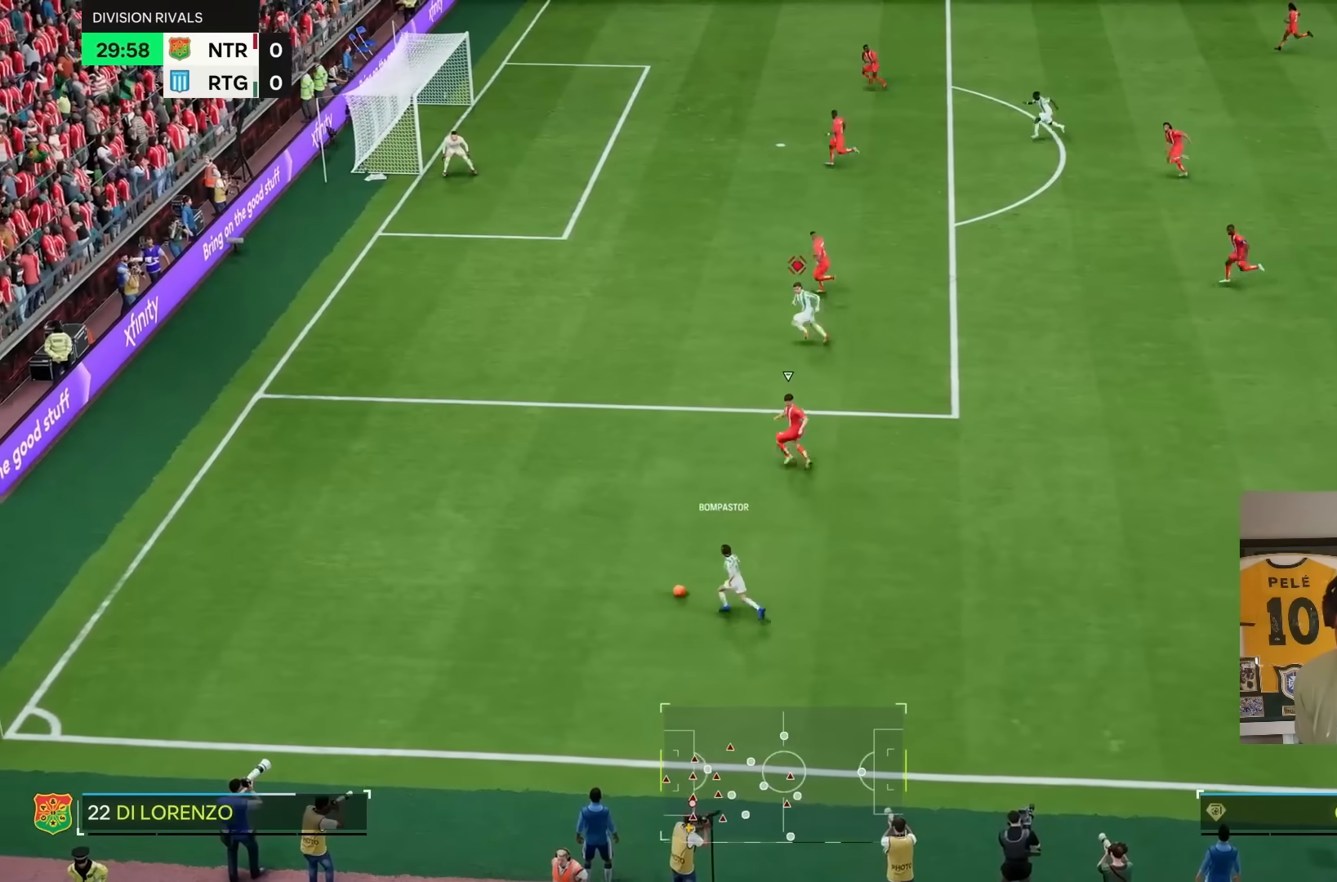
{"dt_ms": 500, "buttons": ["R2"], "left_stick": "center", "right_stick": "center", "events": [[483, "left_stick", "center"]]}
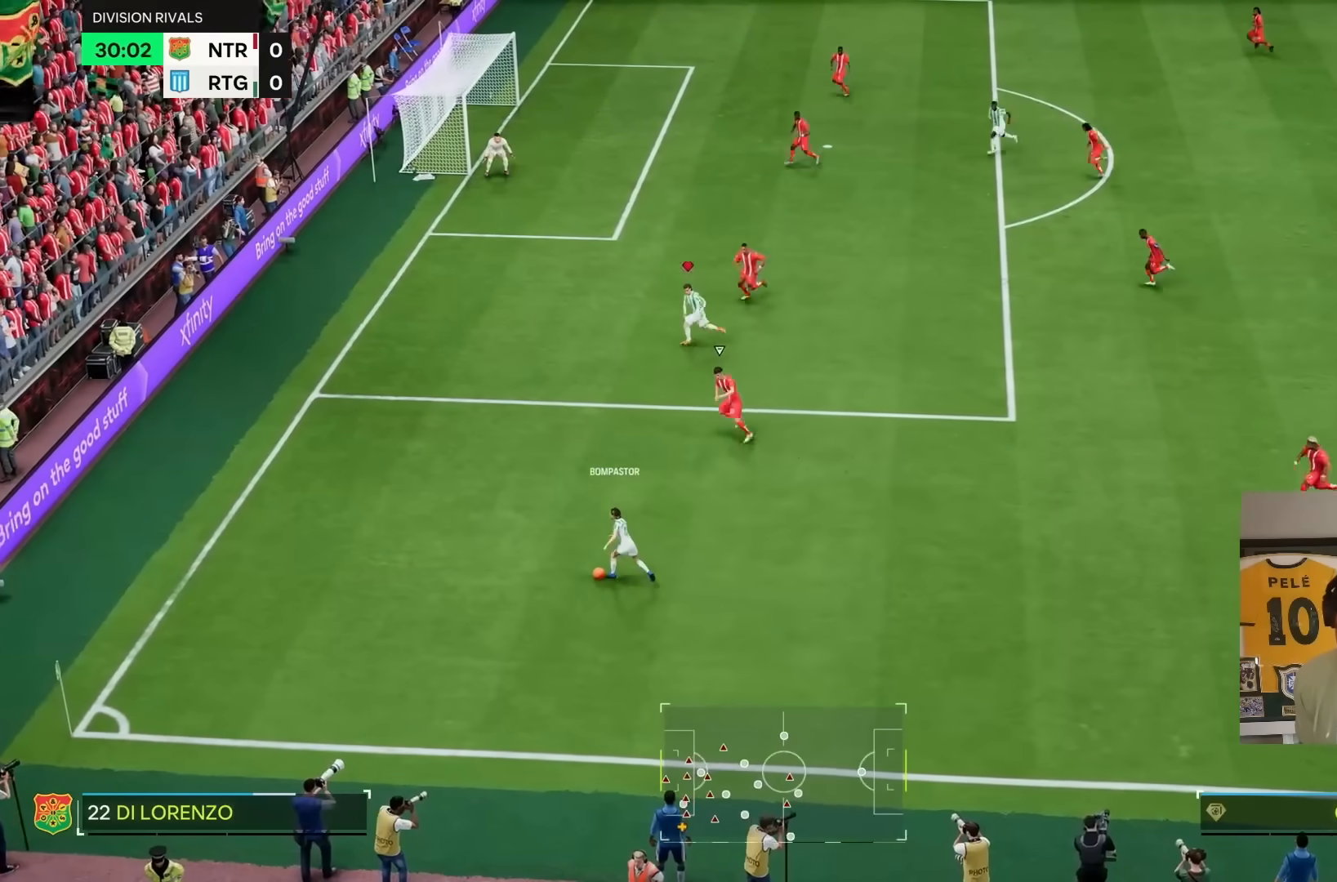
{"dt_ms": 500, "buttons": ["L1"], "left_stick": "up-right", "right_stick": "center", "events": [[117, "left_stick", "up-right"], [150, "R2", "up"], [383, "L1", "down"]]}
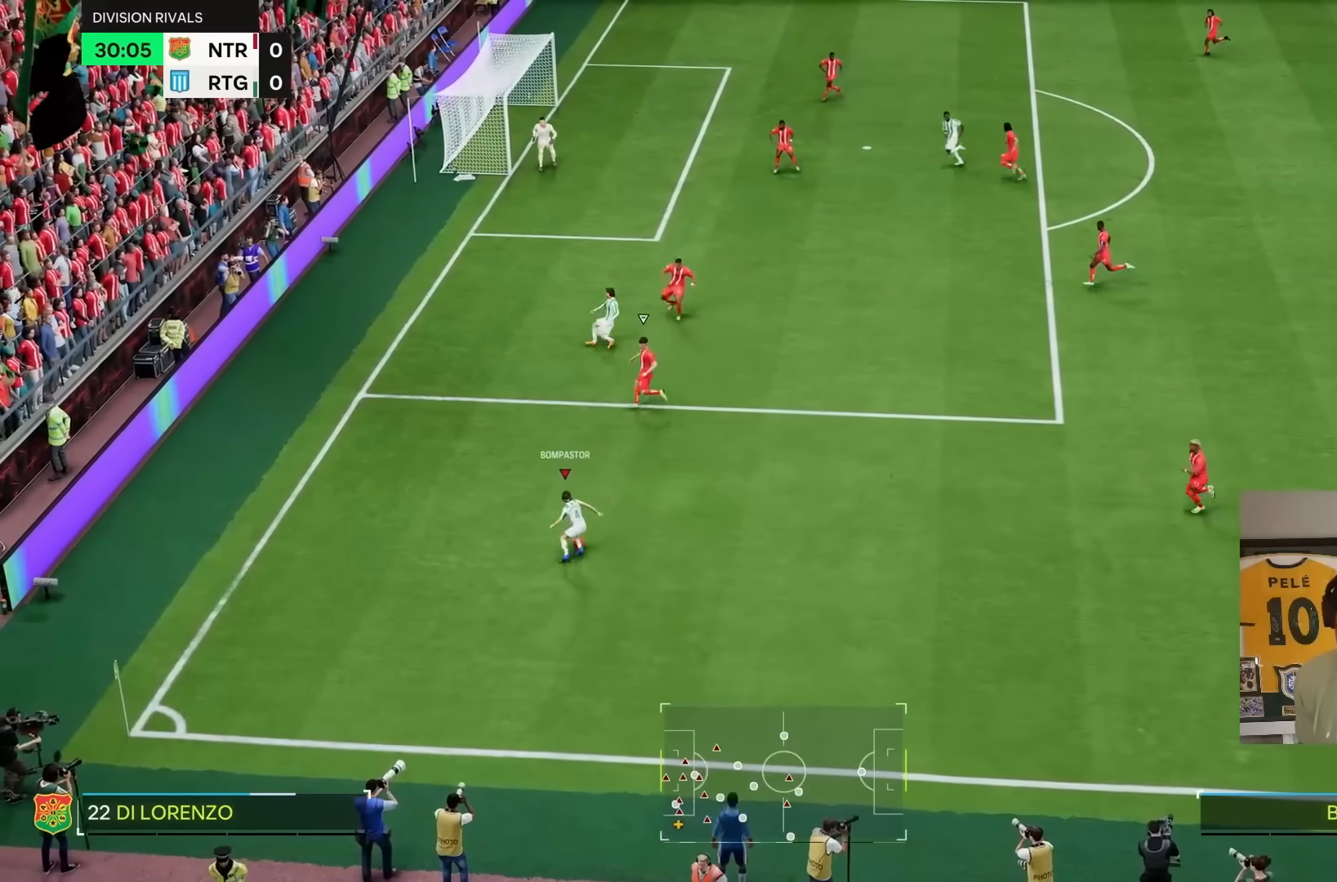
{"dt_ms": 500, "buttons": [], "left_stick": "up-right", "right_stick": "center", "events": [[100, "left_stick", "right"], [167, "R1", "down"], [200, "L1", "up"], [300, "R1", "up"], [367, "left_stick", "up-right"]]}
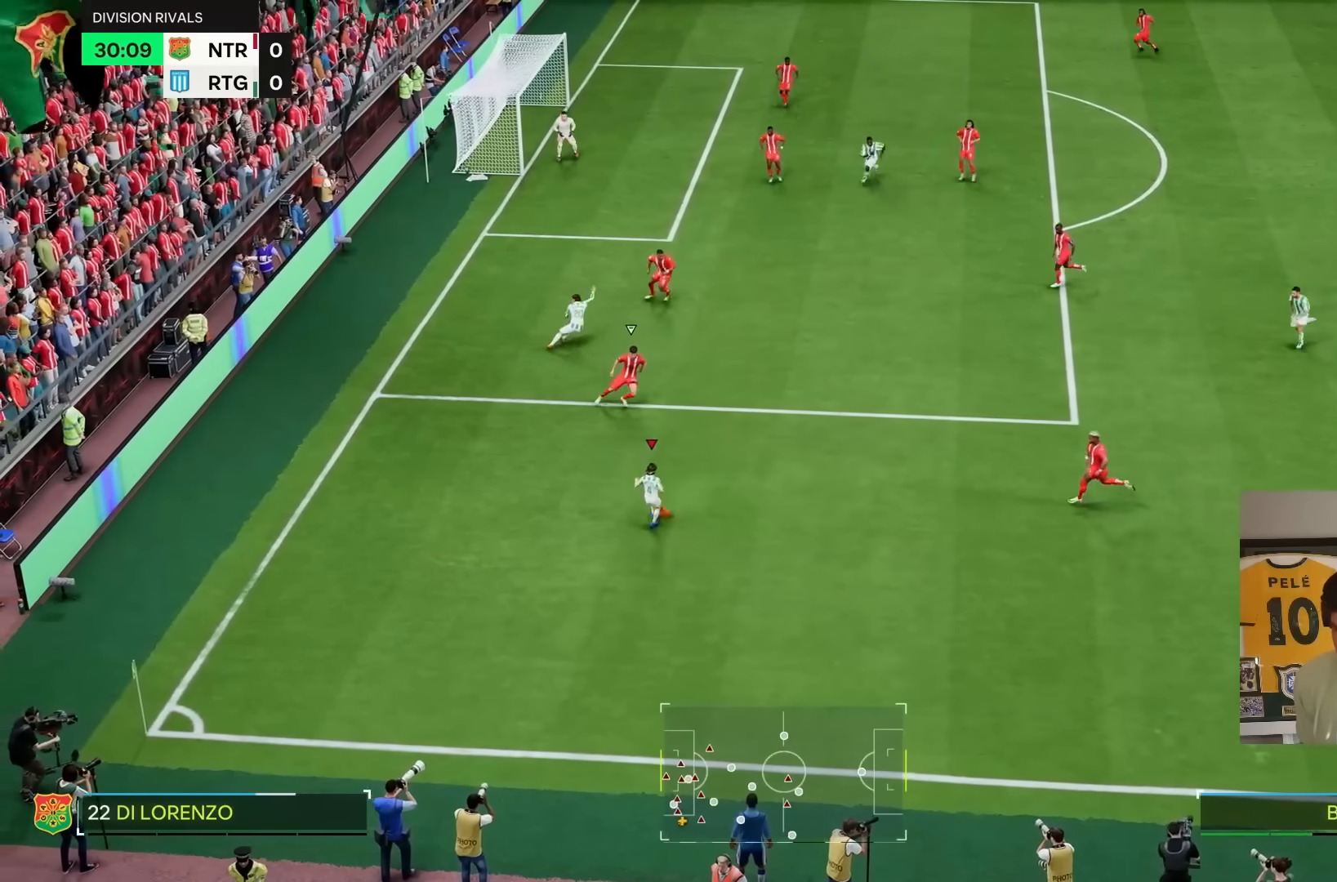
{"dt_ms": 500, "buttons": ["R2"], "left_stick": "up-right", "right_stick": "center", "events": [[83, "R2", "down"]]}
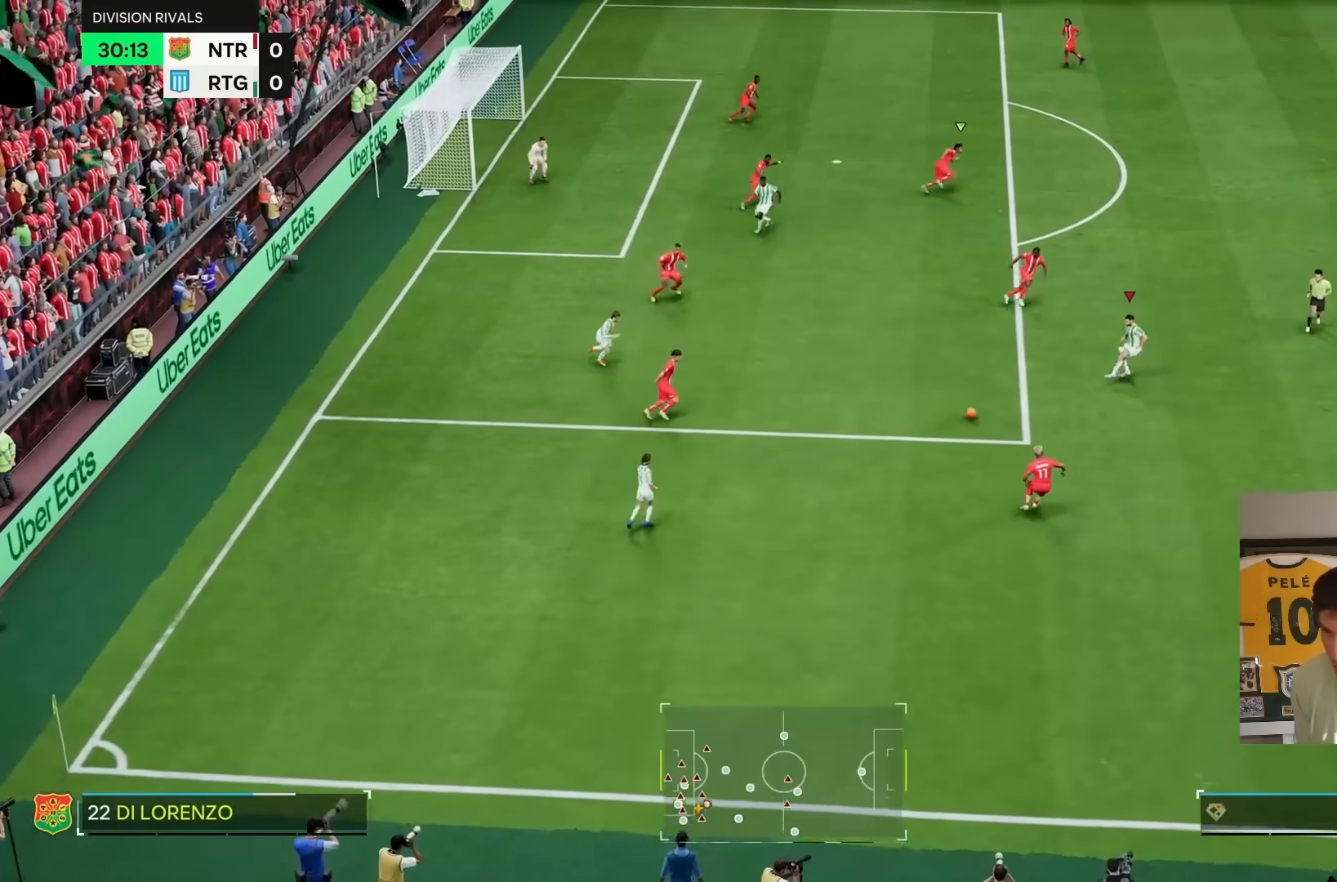
{"dt_ms": 1000, "buttons": ["R1"], "left_stick": "up-left", "right_stick": "center"}
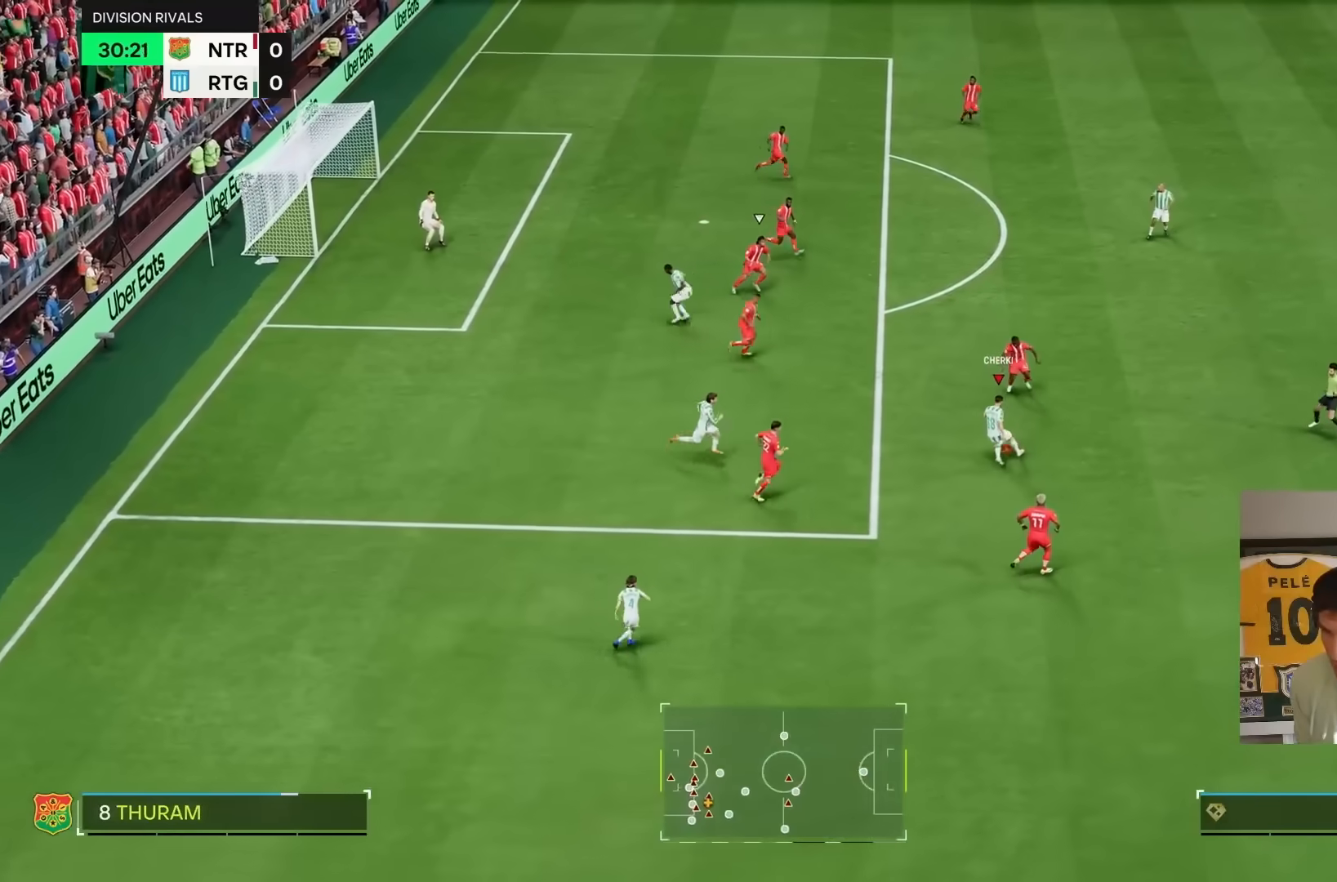
{"dt_ms": 500, "buttons": ["L1"], "left_stick": "up-left", "right_stick": "center", "events": [[50, "L1", "down"], [50, "R1", "up"], [117, "left_stick", "left"], [317, "left_stick", "up-left"]]}
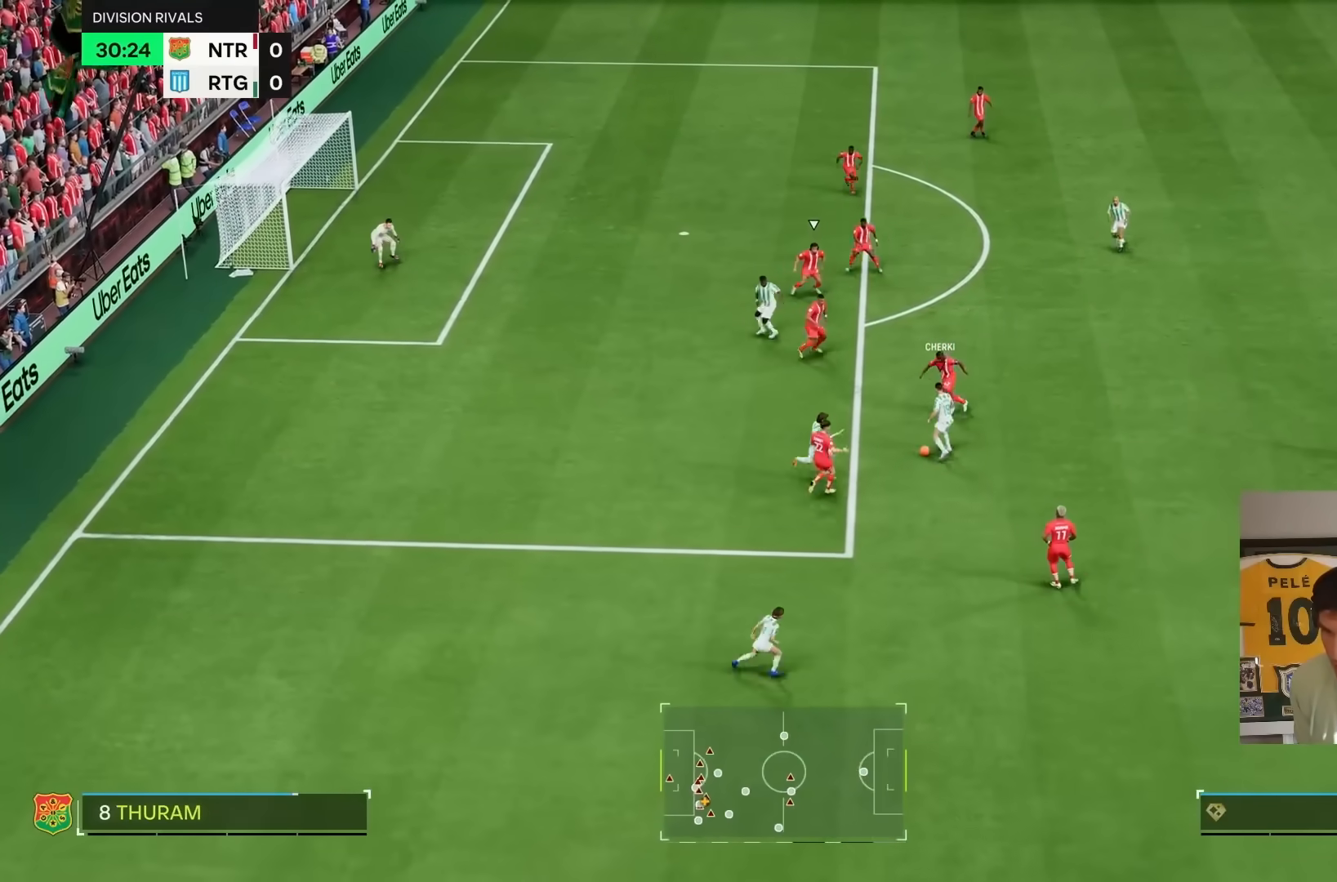
{"dt_ms": 500, "buttons": ["L1"], "left_stick": "right", "right_stick": "center", "events": [[50, "left_stick", "down"], [483, "left_stick", "right"]]}
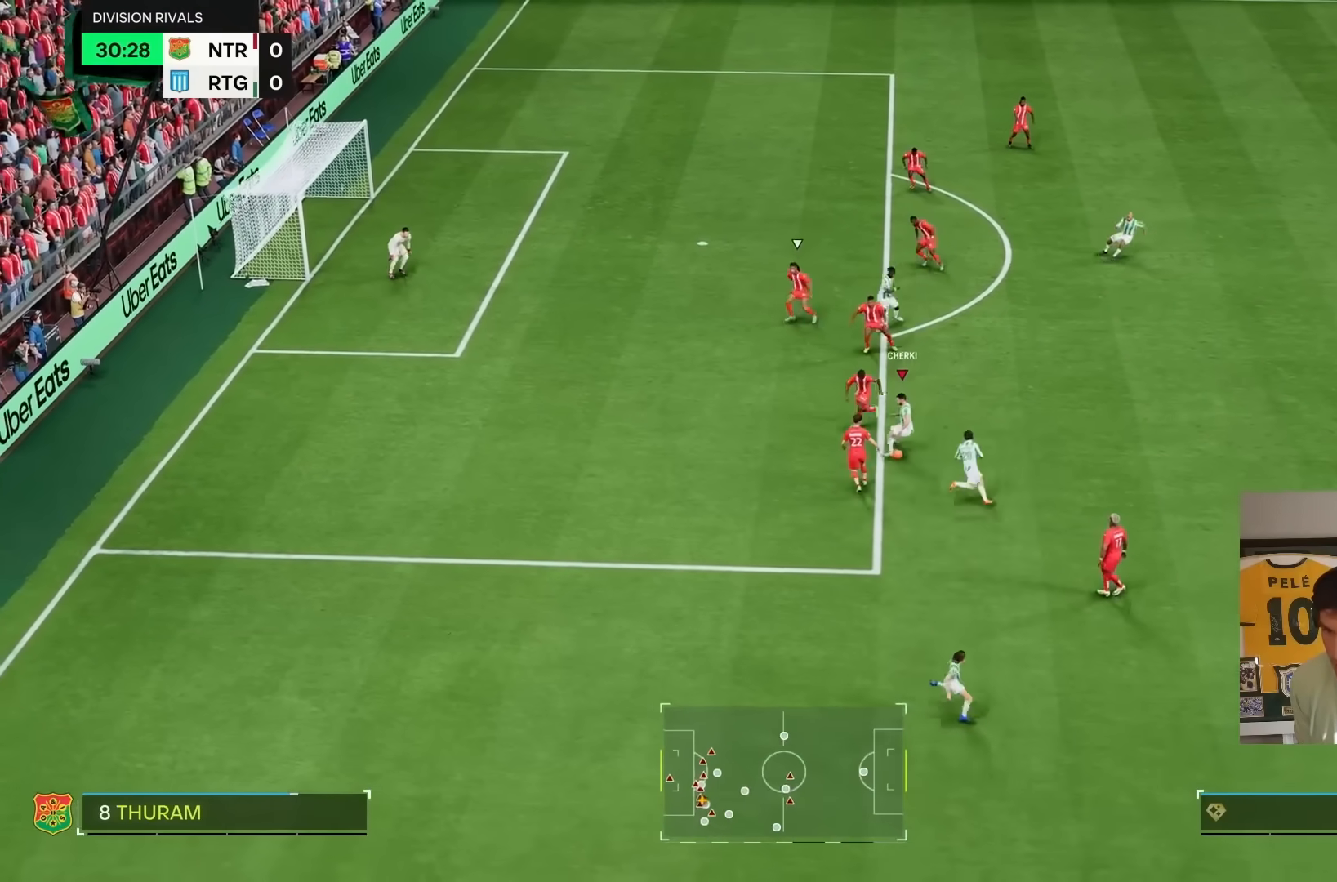
{"dt_ms": 500, "buttons": ["L1"], "left_stick": "right", "right_stick": "center", "events": []}
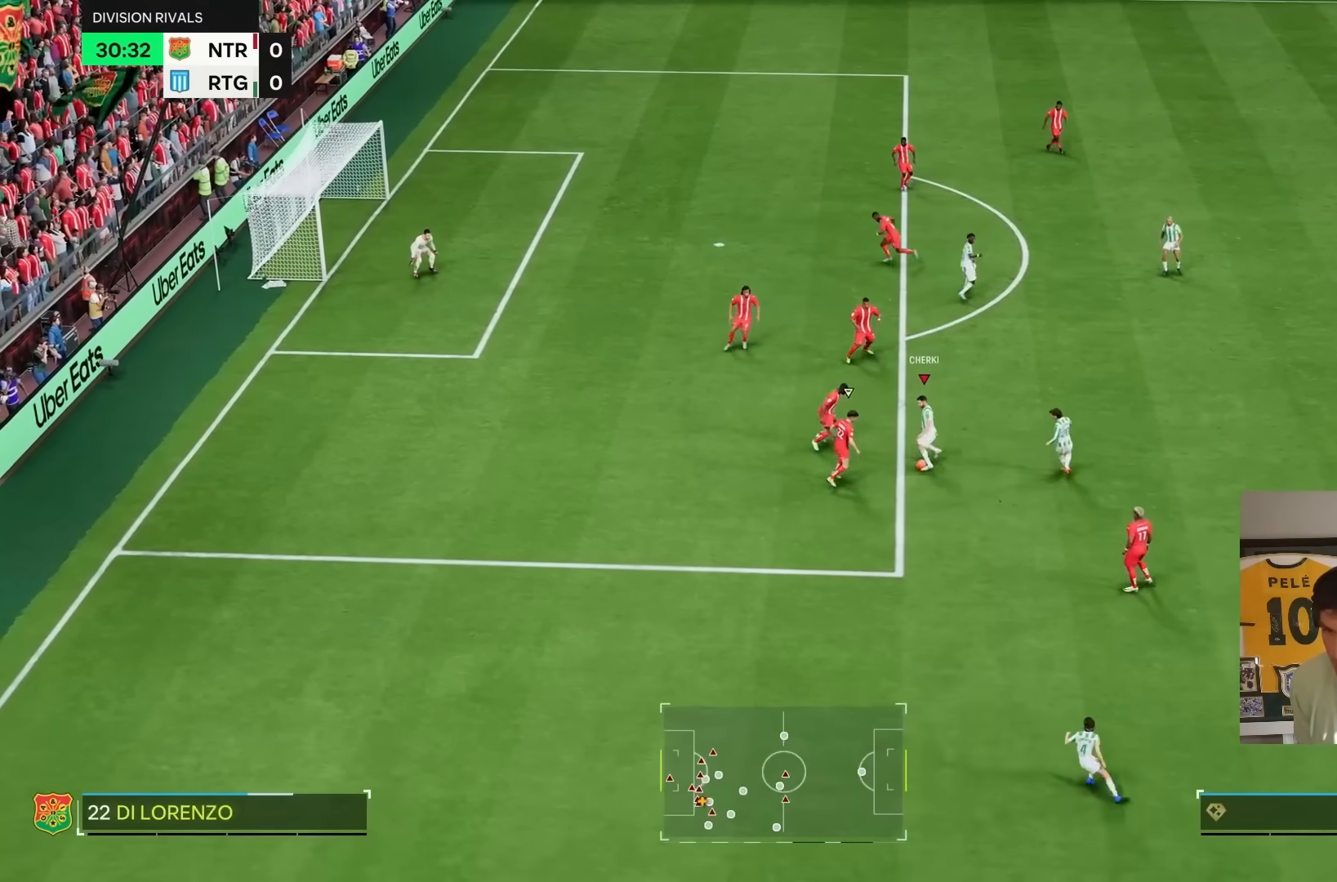
{"dt_ms": 500, "buttons": ["L1"], "left_stick": "right", "right_stick": "center", "events": []}
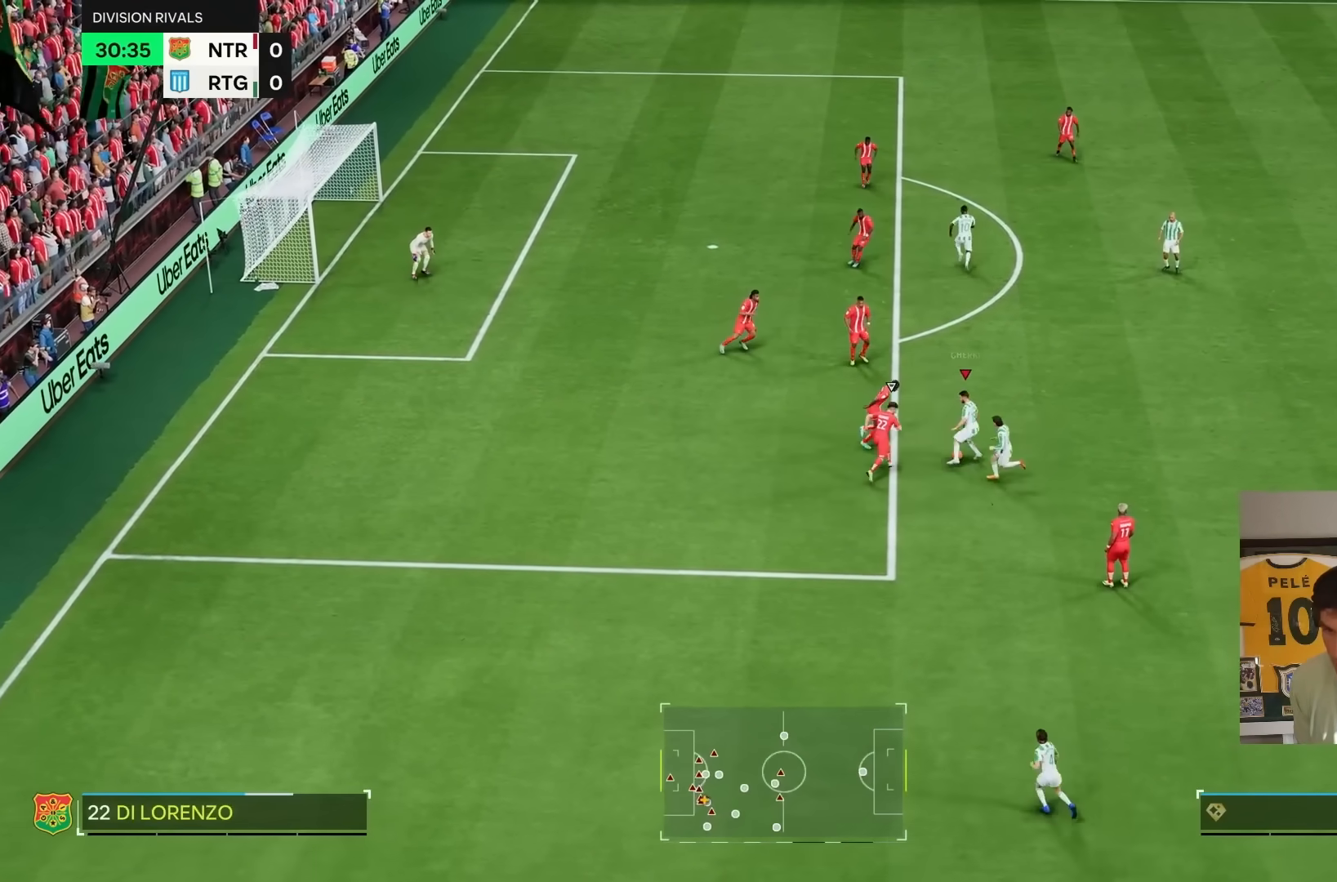
{"dt_ms": 500, "buttons": [], "left_stick": "right", "right_stick": "center", "events": [[67, "L1", "up"], [217, "R1", "down"], [217, "R2", "down"], [267, "R2", "up"], [450, "R1", "up"]]}
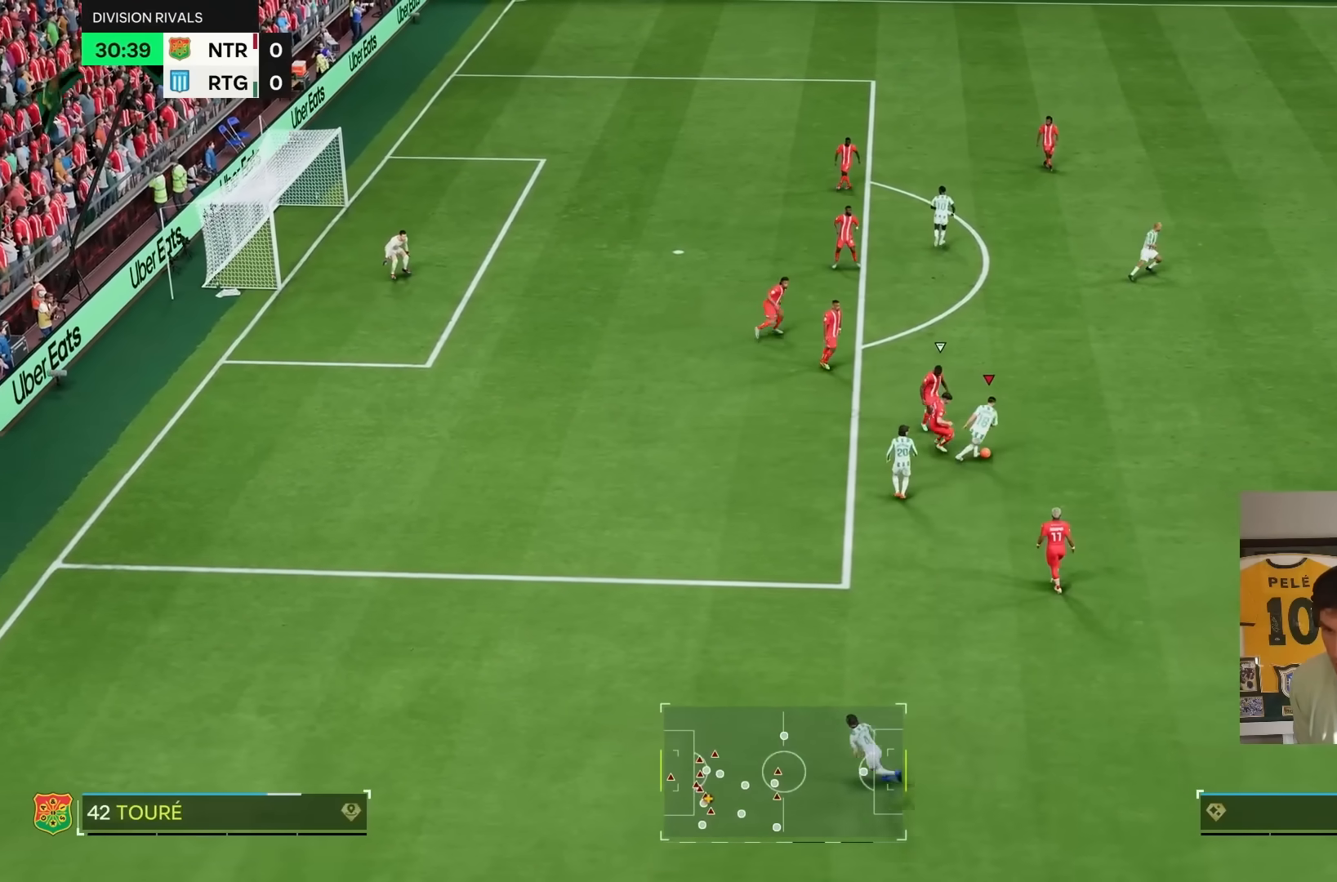
{"dt_ms": 500, "buttons": ["R2"], "left_stick": "up-right", "right_stick": "center", "events": [[50, "left_stick", "up-right"], [450, "R2", "down"]]}
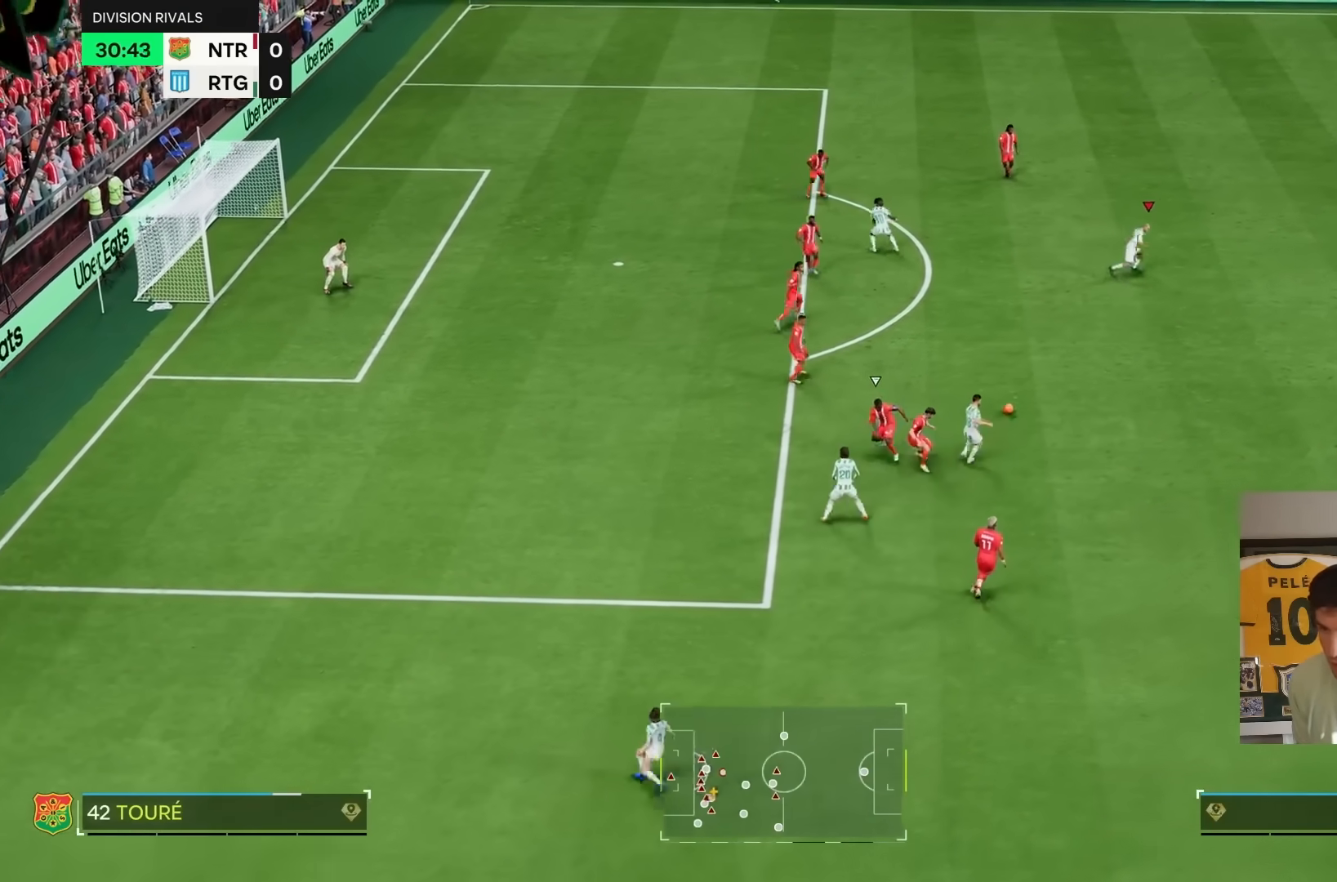
{"dt_ms": 500, "buttons": [], "left_stick": "up-left", "right_stick": "center", "events": [[67, "left_stick", "up-left"], [283, "R2", "up"]]}
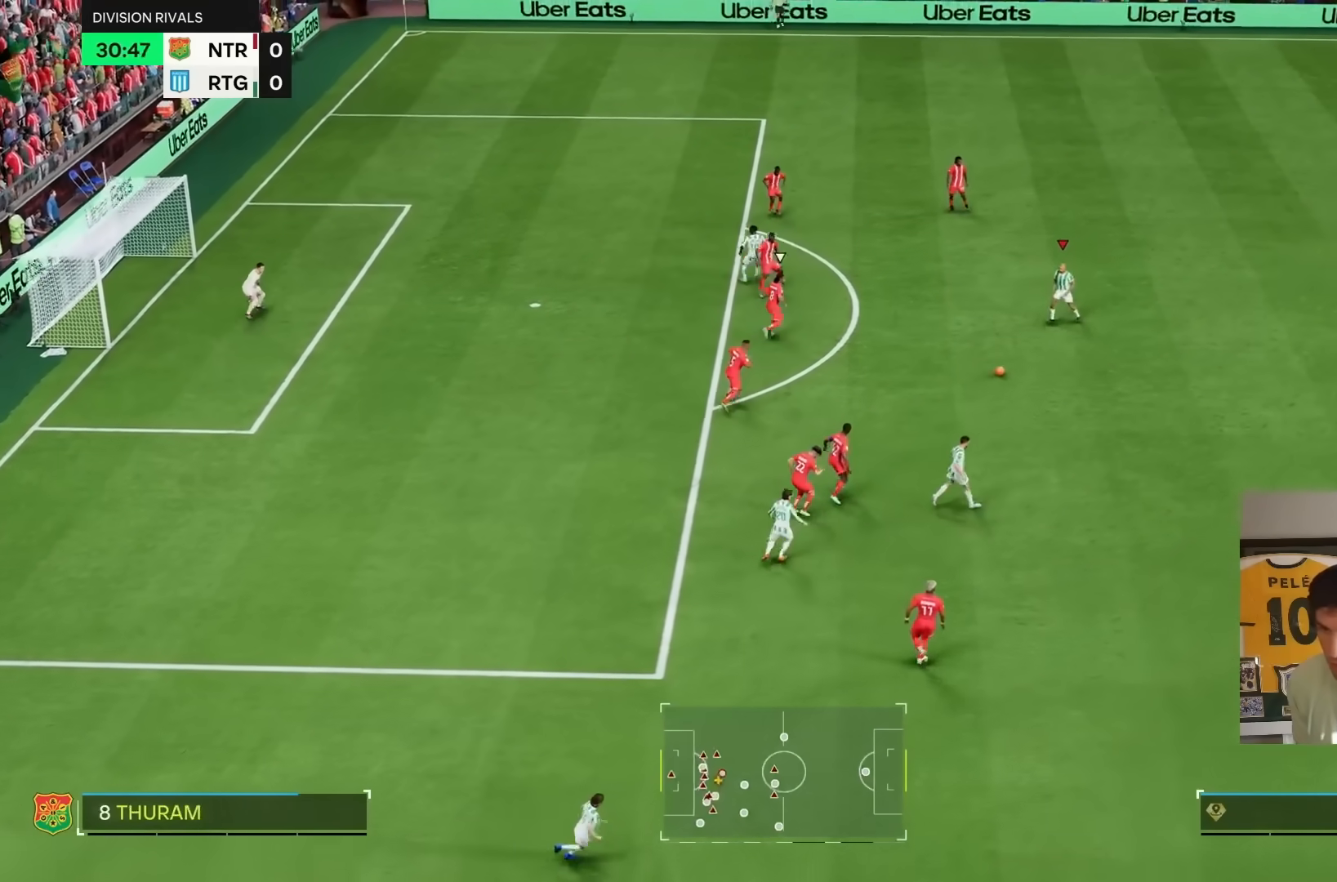
{"dt_ms": 500, "buttons": [], "left_stick": "down", "right_stick": "center", "events": [[500, "left_stick", "down"]]}
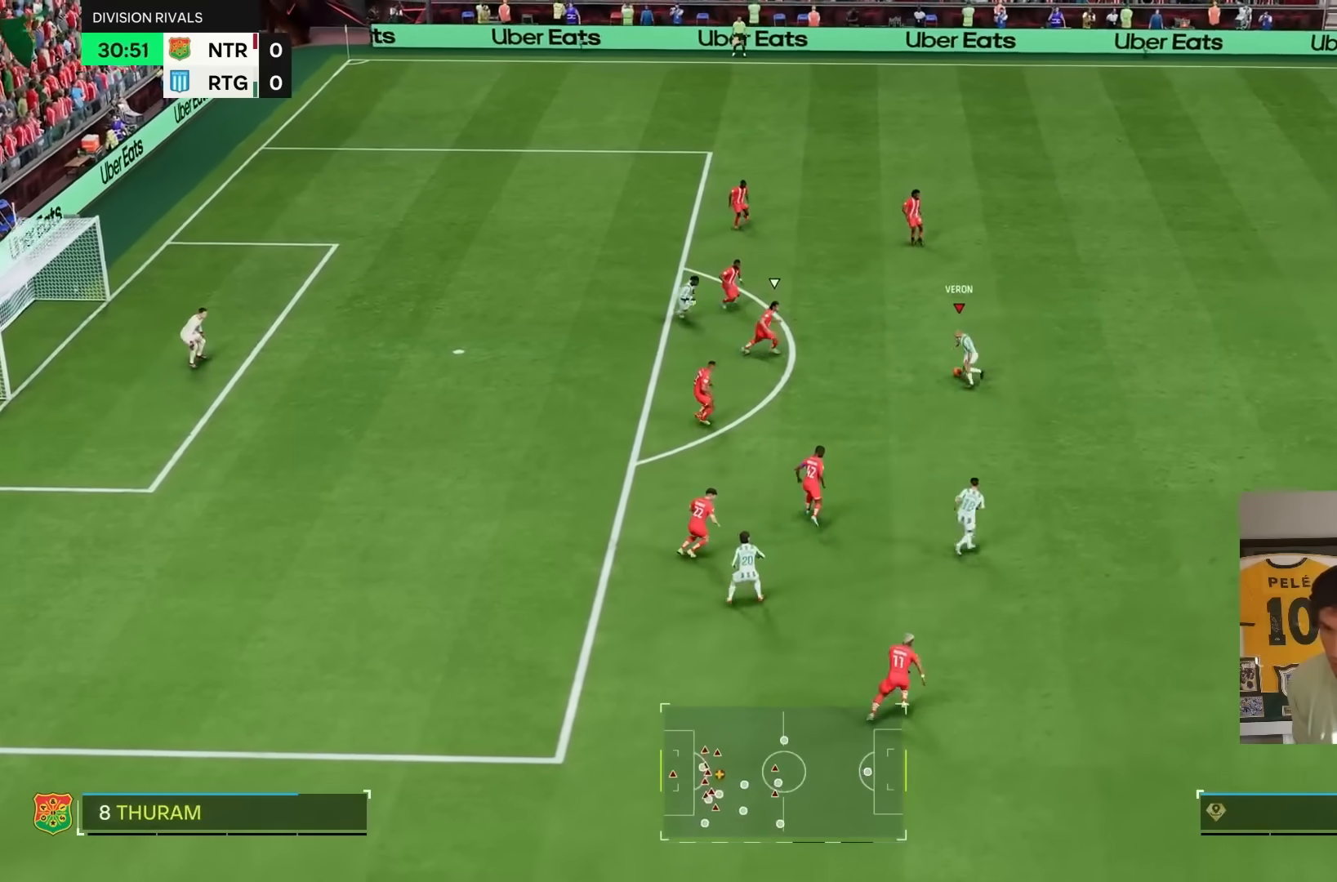
{"dt_ms": 500, "buttons": ["R1", "R2"], "left_stick": "down", "right_stick": "center", "events": [[400, "CROSS", "down"], [400, "R1", "down"], [400, "R2", "down"], [500, "CROSS", "up"]]}